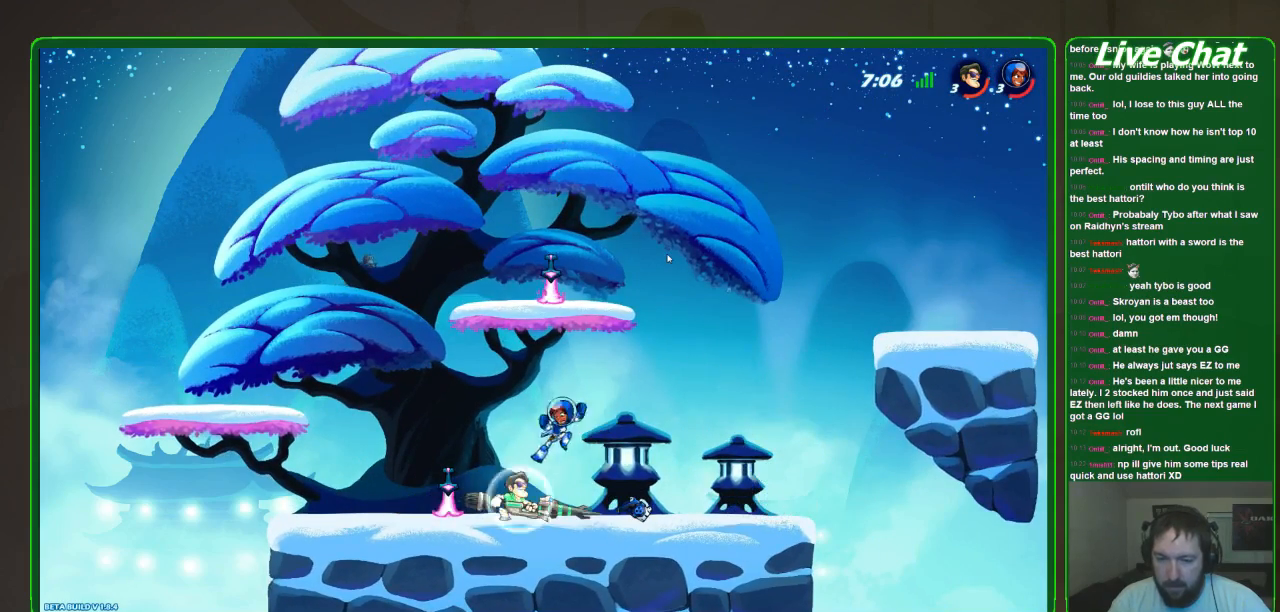
Gameplay with a controller (Xbox layout); each line is a JSON object with the inputs held at the frame after it. "events" lists button and stick changes between this image and that frame as [ms after this image, input, new state], when the widget could be followed in between. Not read: DPAD_DOWN DPAD_LEFT DPAD_RIGHT DPAD_UP L3 R3 right_stick.
{"buttons": ["X"], "left_stick": "center", "events": [[367, "left_stick", "left"], [433, "X", "down"], [500, "left_stick", "center"]]}
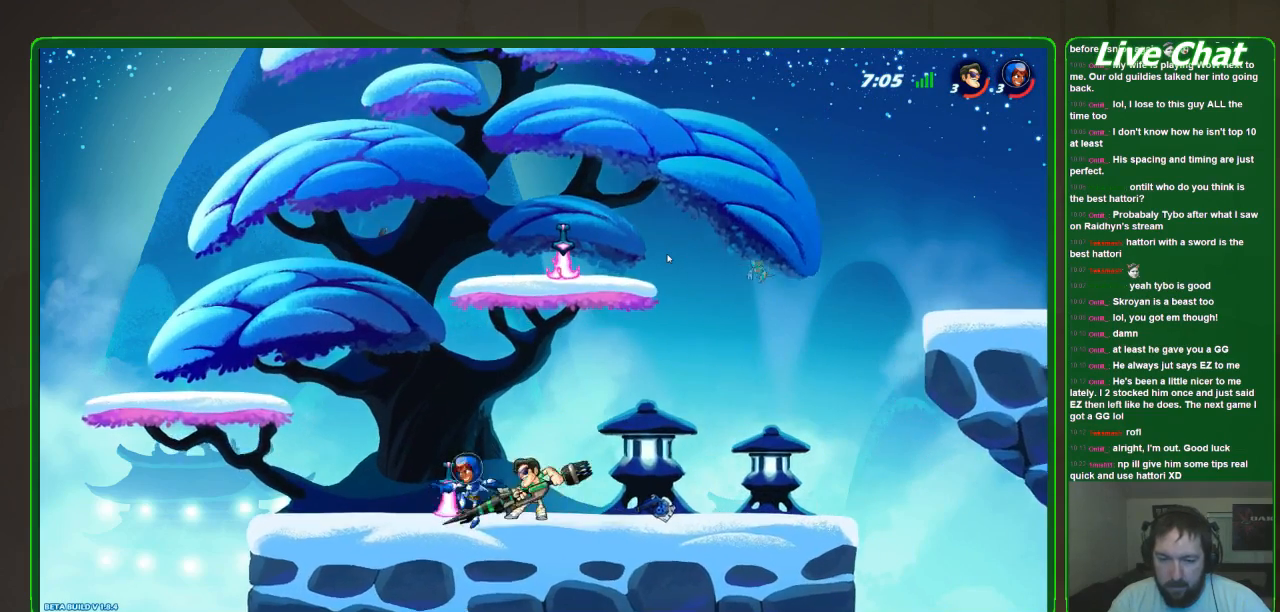
{"buttons": [], "left_stick": "center", "events": [[33, "X", "up"], [100, "X", "down"], [200, "X", "up"]]}
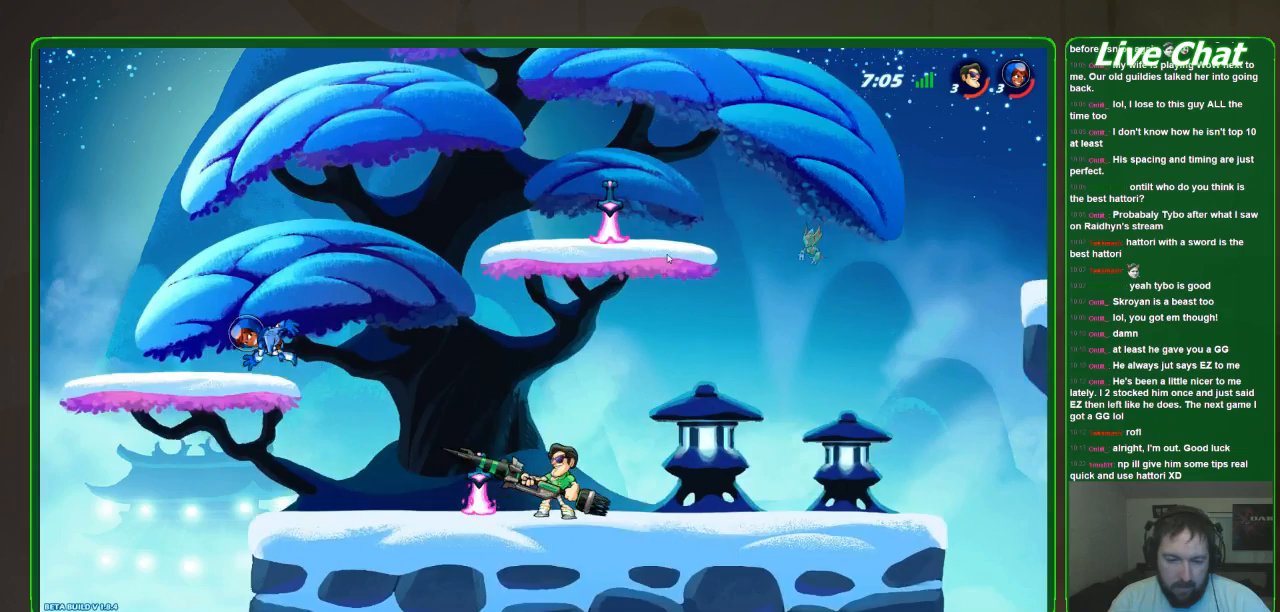
{"buttons": ["B"], "left_stick": "left", "events": [[133, "left_stick", "left"], [267, "B", "down"]]}
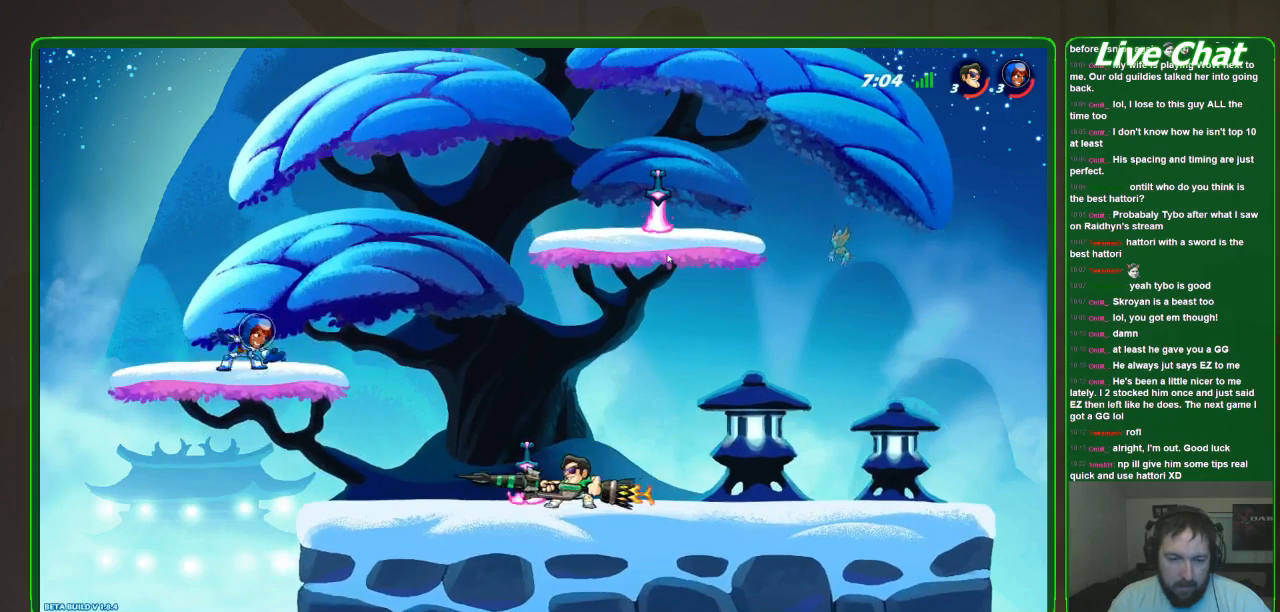
{"buttons": [], "left_stick": "center", "events": [[133, "B", "up"], [267, "left_stick", "center"]]}
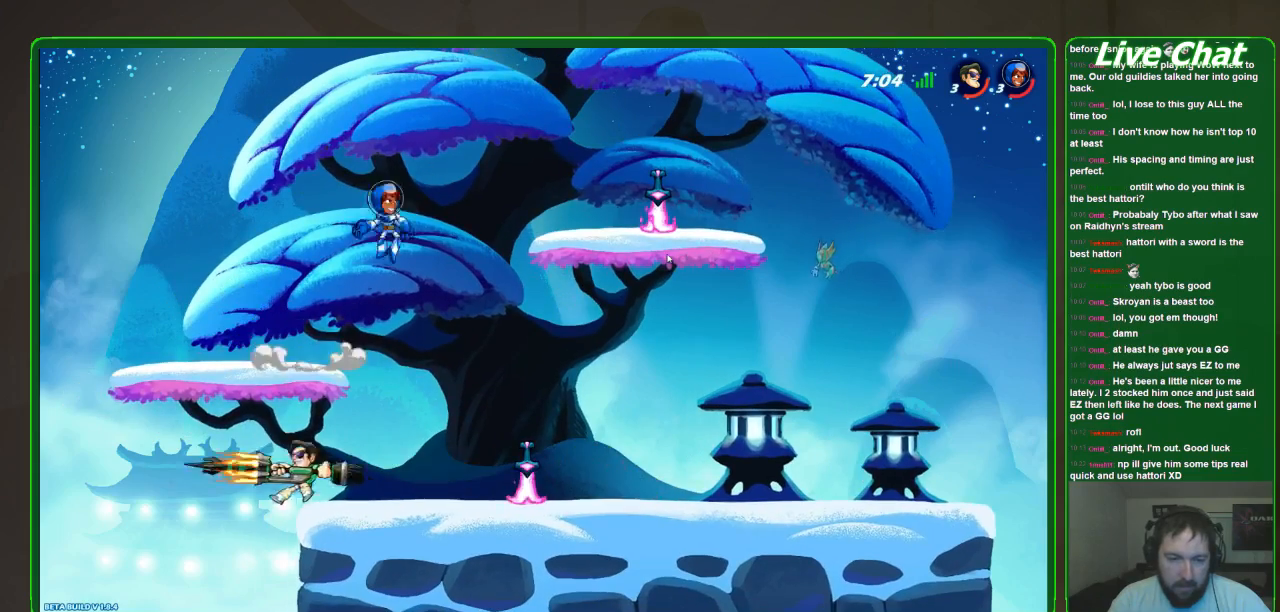
{"buttons": [], "left_stick": "right", "events": [[167, "left_stick", "right"]]}
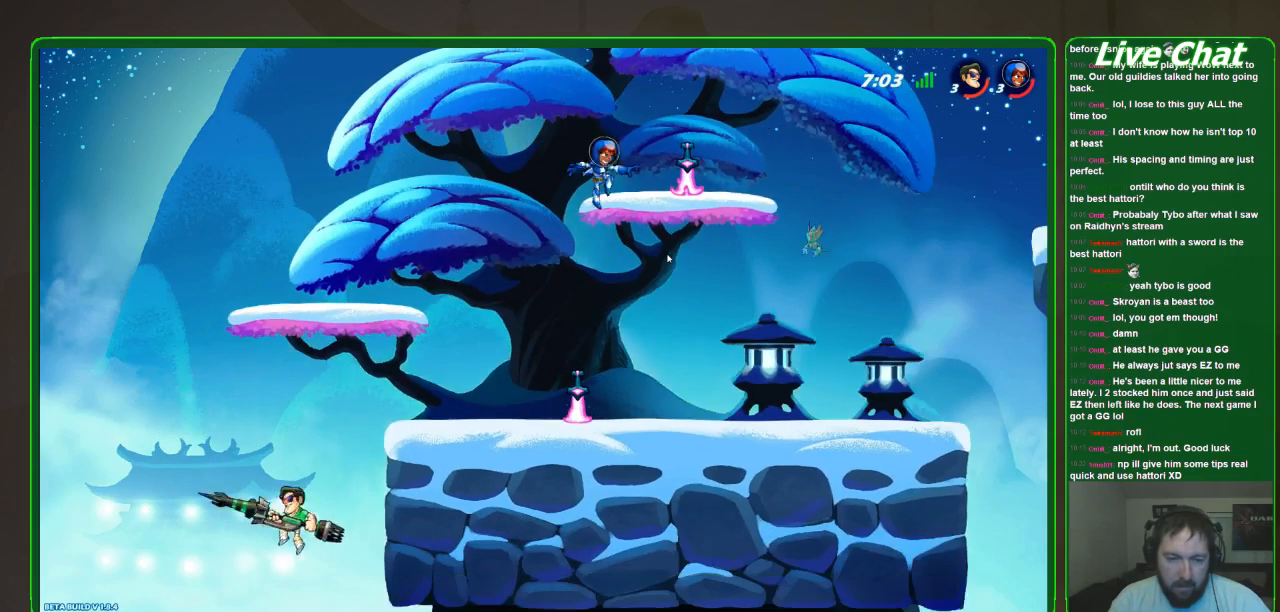
{"buttons": [], "left_stick": "right", "events": [[67, "A", "down"], [267, "A", "up"]]}
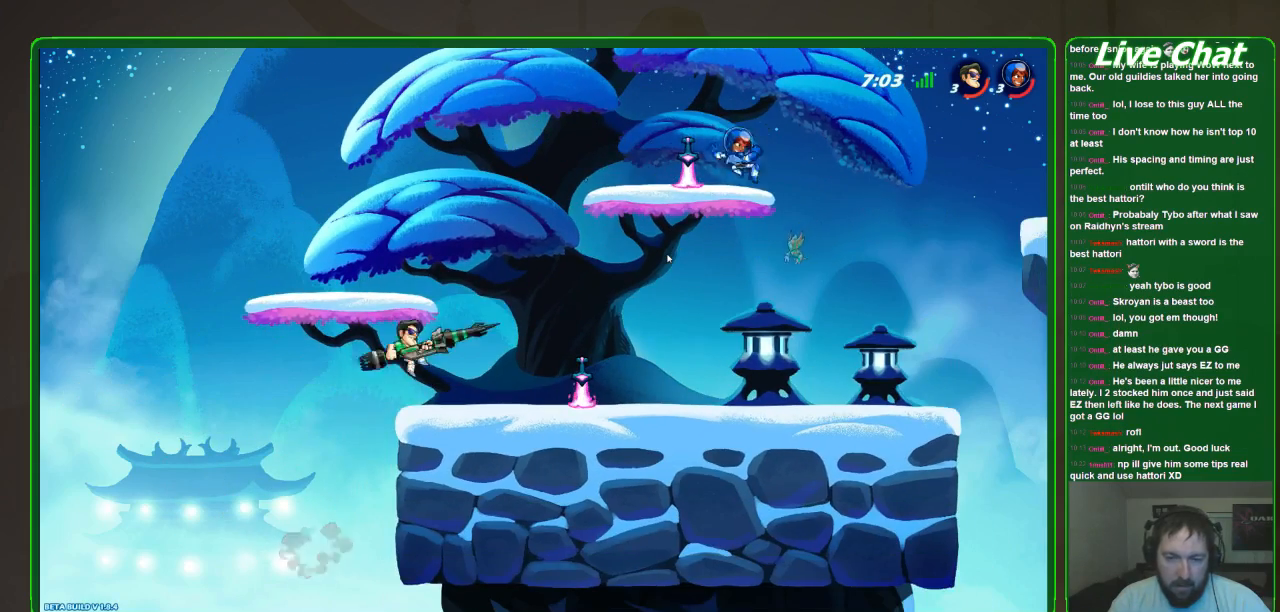
{"buttons": [], "left_stick": "right", "events": []}
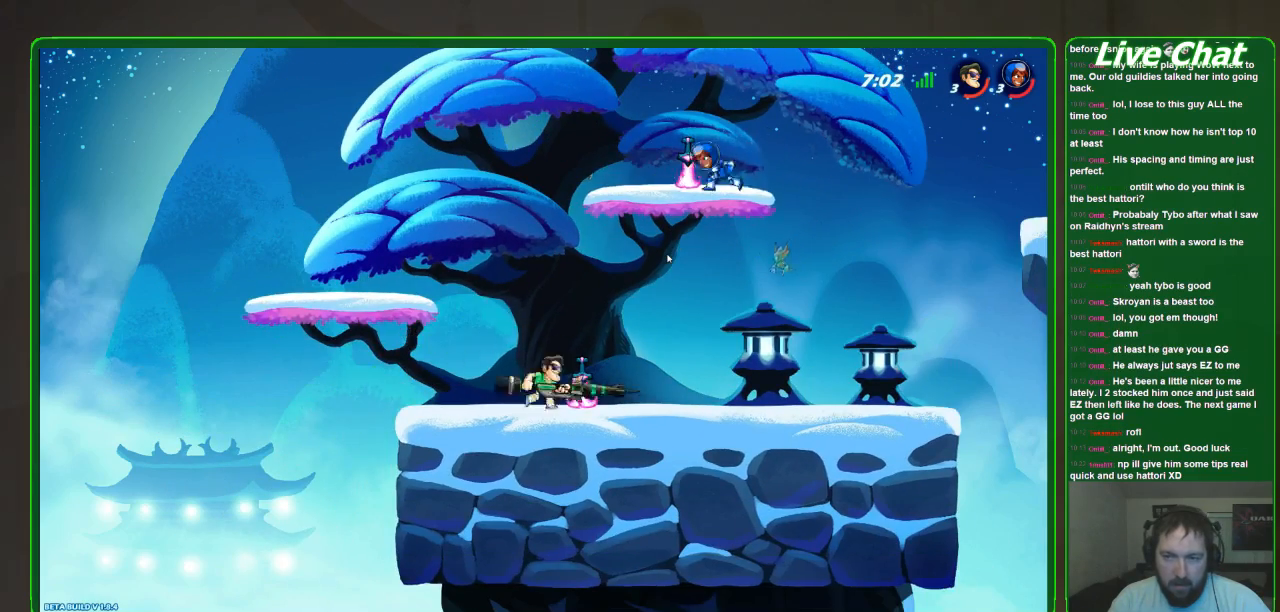
{"buttons": [], "left_stick": "up", "events": [[300, "A", "down"], [333, "left_stick", "up"], [400, "A", "up"]]}
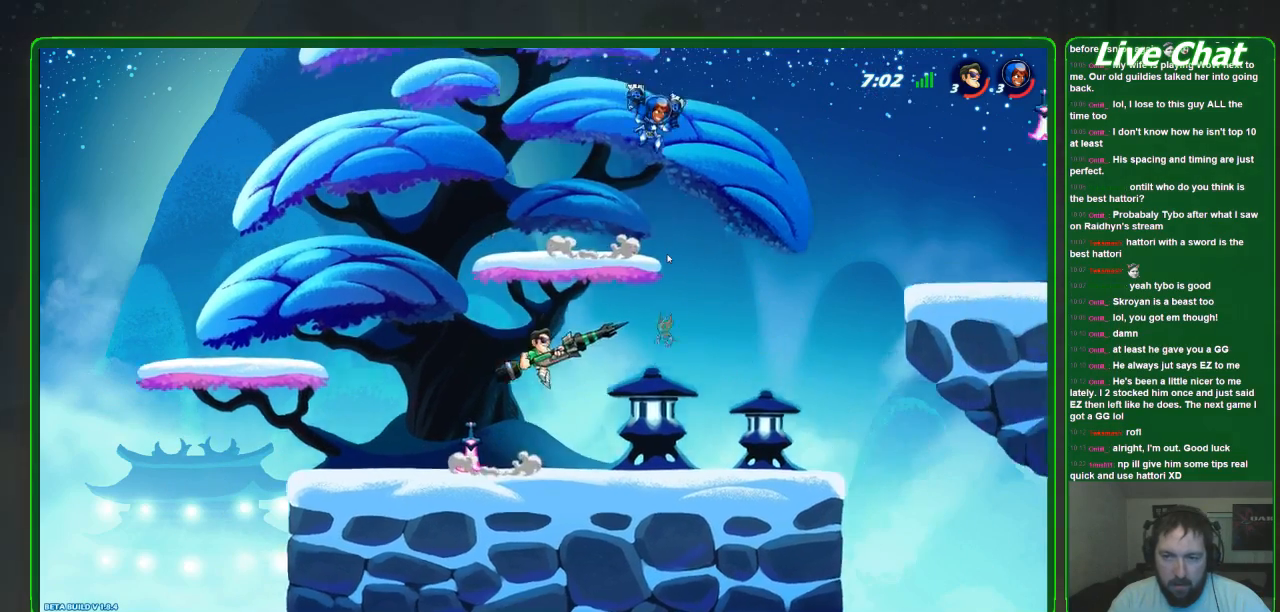
{"buttons": [], "left_stick": "up-left"}
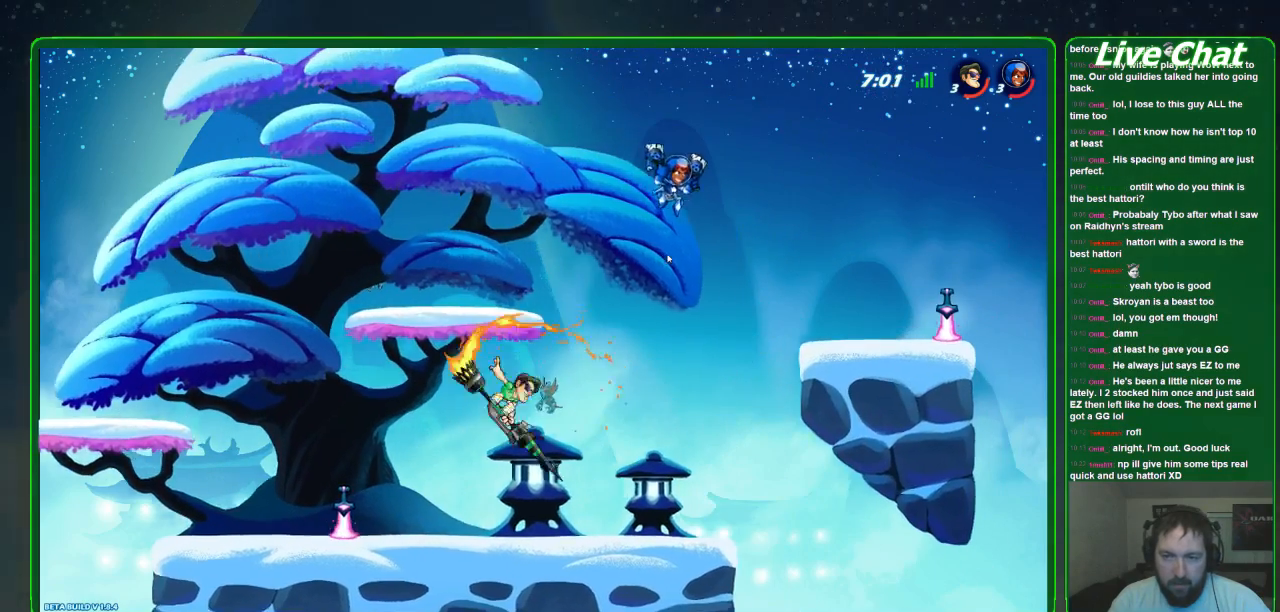
{"buttons": [], "left_stick": "right", "events": [[67, "left_stick", "left"], [500, "left_stick", "right"]]}
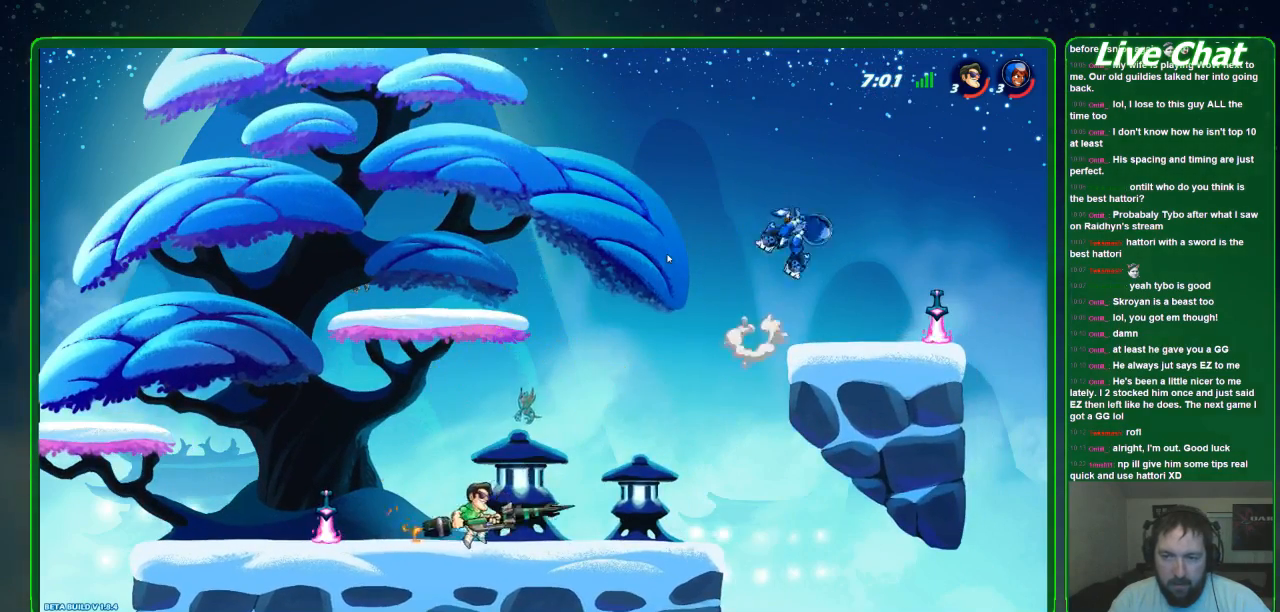
{"buttons": [], "left_stick": "right", "events": [[33, "A", "down"], [167, "A", "up"]]}
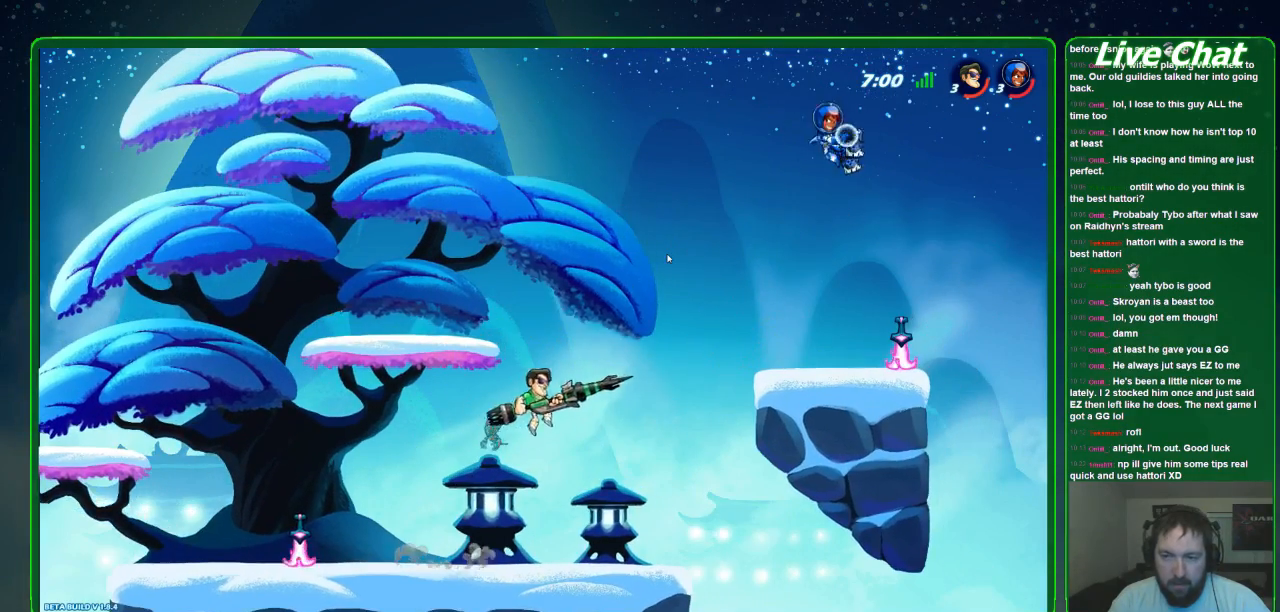
{"buttons": [], "left_stick": "right", "events": [[133, "A", "down"], [233, "A", "up"], [233, "R1", "down"], [333, "R1", "up"]]}
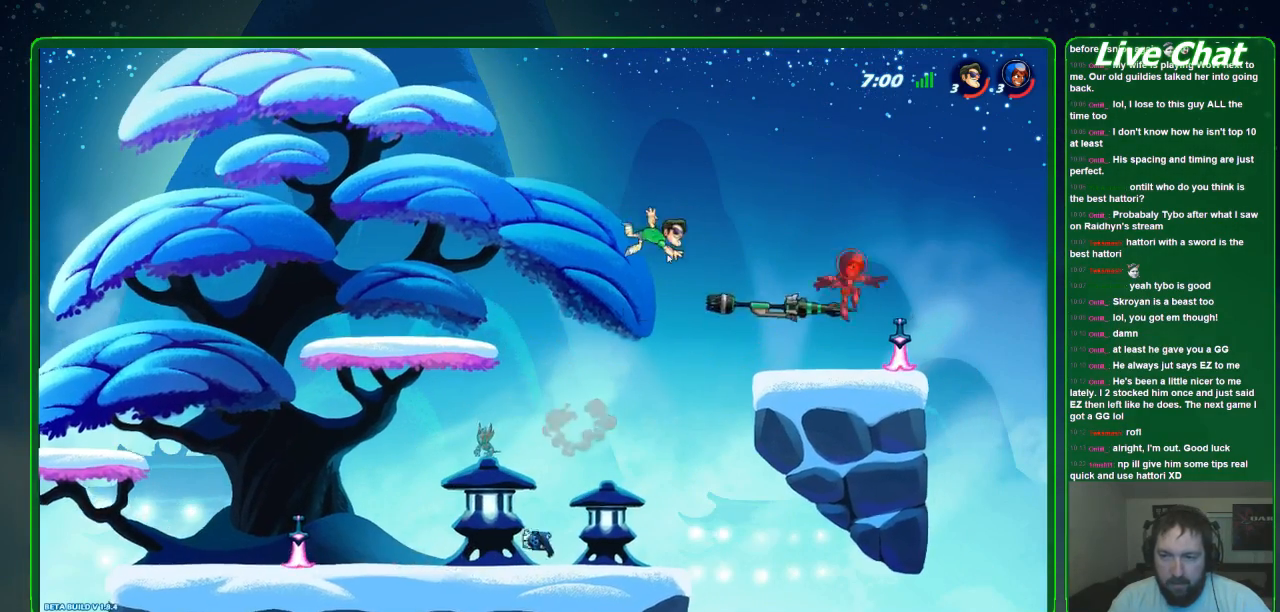
{"buttons": [], "left_stick": "right", "events": [[100, "left_stick", "center"], [300, "left_stick", "right"]]}
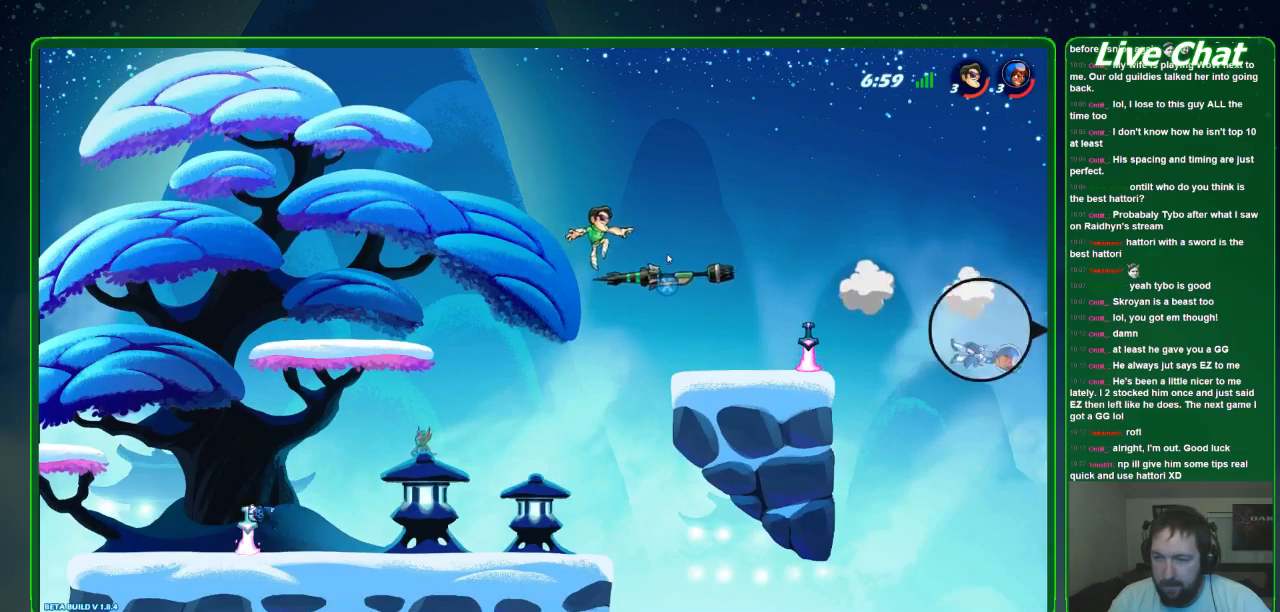
{"buttons": [], "left_stick": "center", "events": [[100, "X", "down"], [267, "X", "up"], [500, "left_stick", "center"]]}
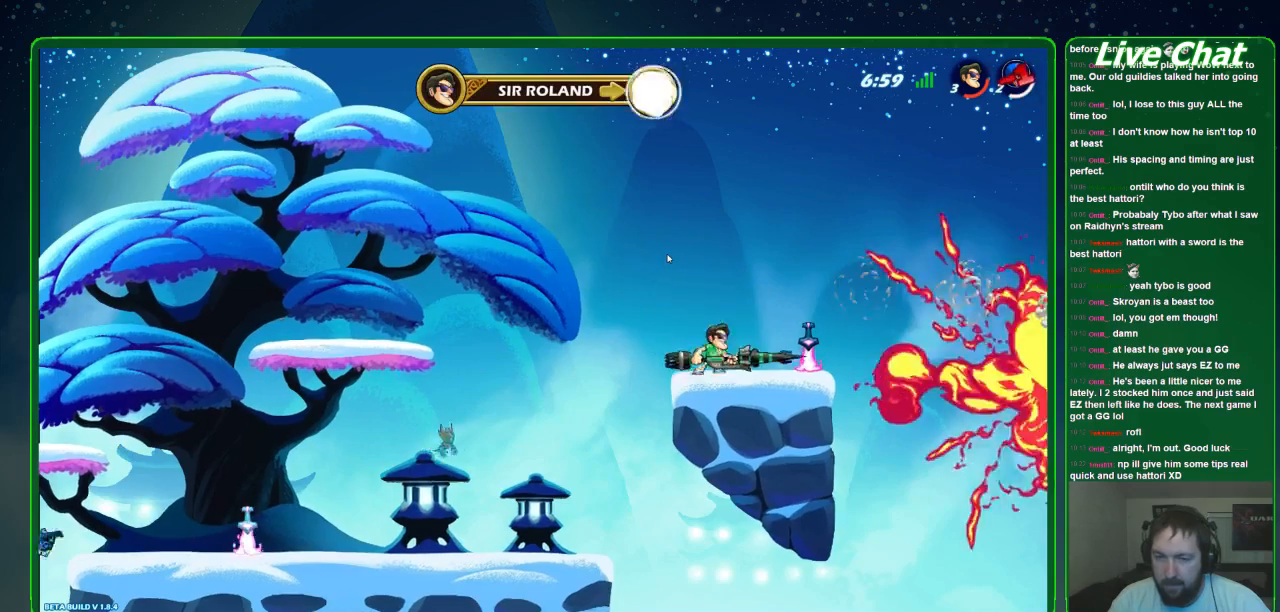
{"buttons": [], "left_stick": "center", "events": [[133, "left_stick", "left"], [233, "left_stick", "center"]]}
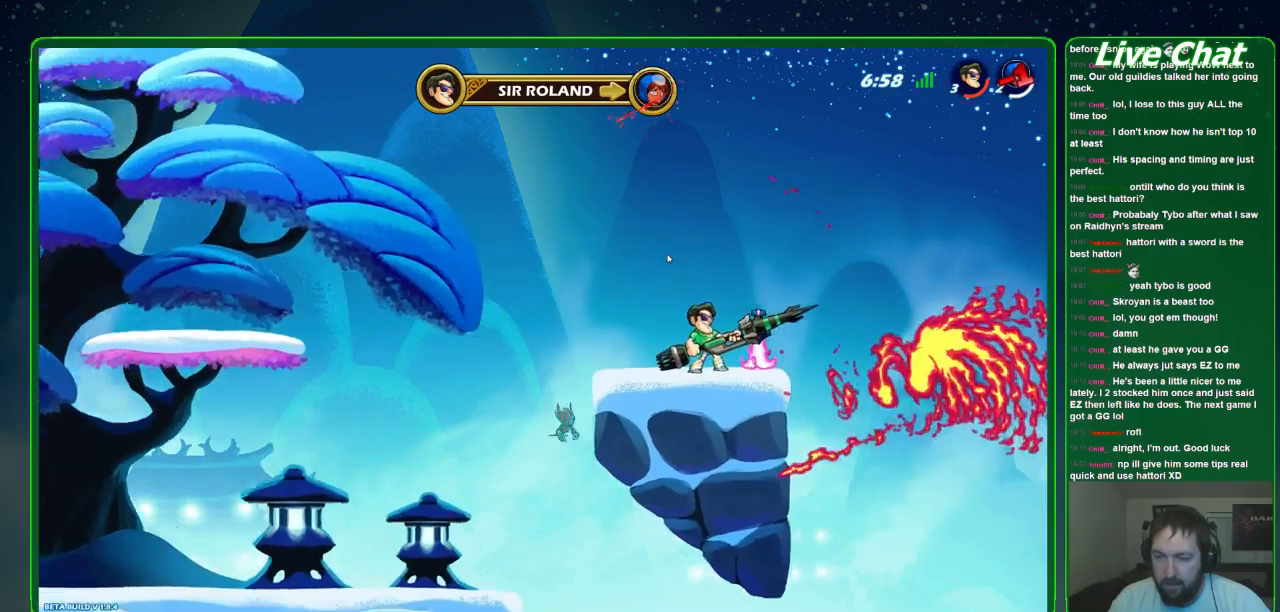
{"buttons": [], "left_stick": "center", "events": [[200, "left_stick", "up"], [300, "R1", "down"], [433, "R1", "up"], [467, "left_stick", "center"]]}
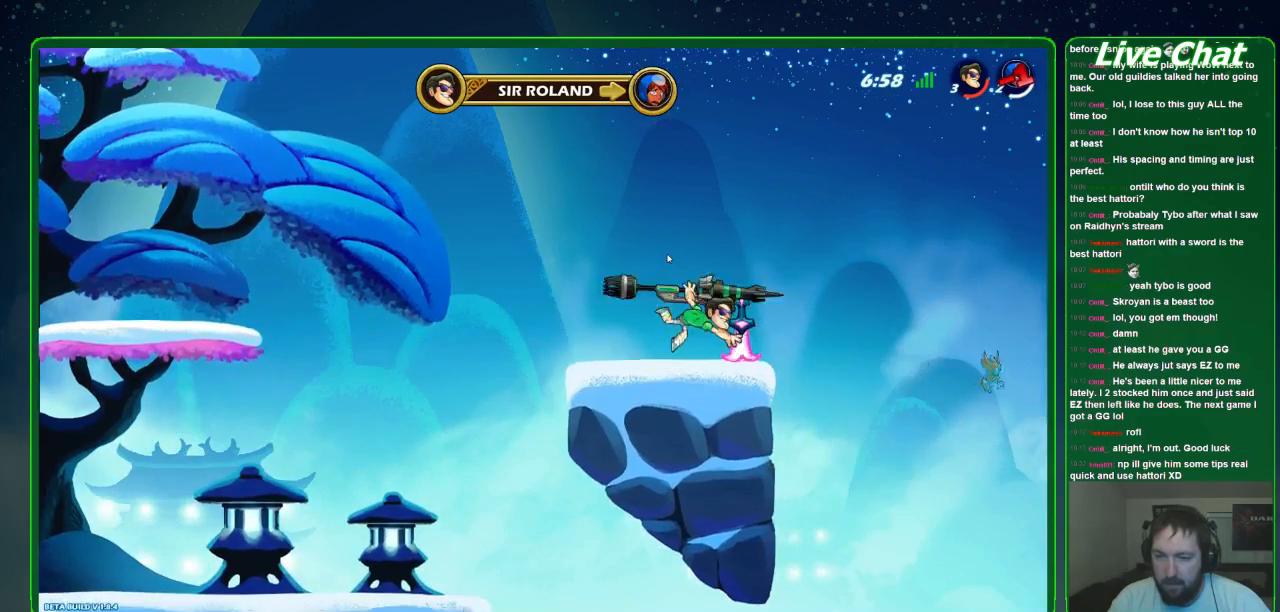
{"buttons": [], "left_stick": "center", "events": [[367, "X", "down"], [500, "X", "up"]]}
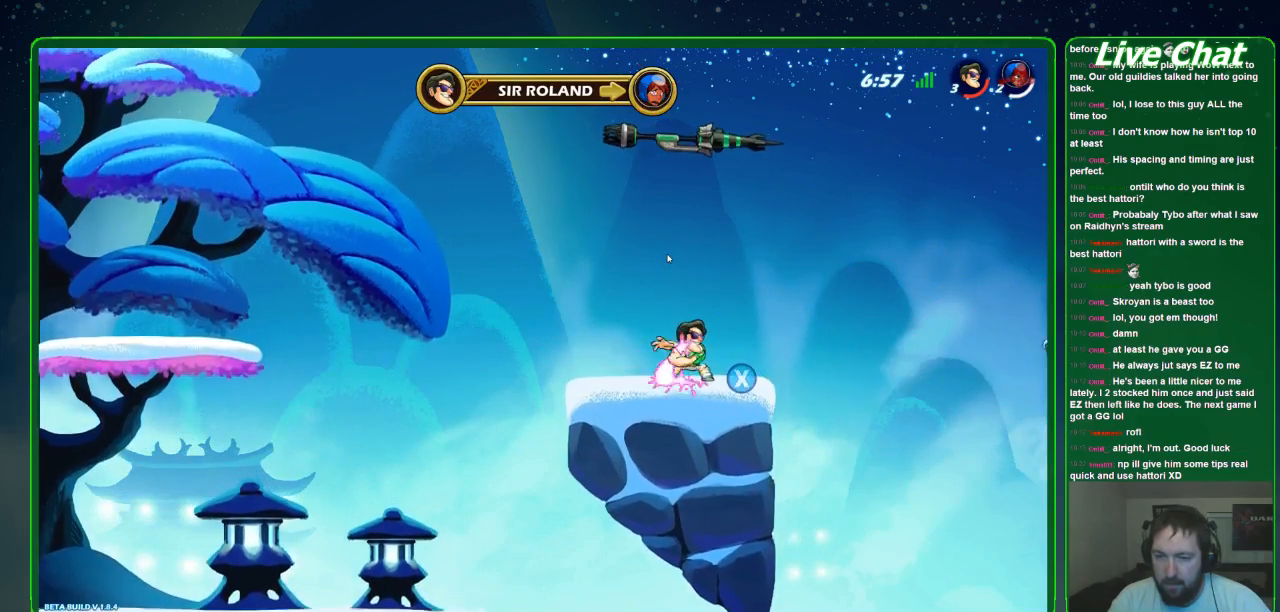
{"buttons": ["R1"], "left_stick": "up", "events": [[367, "left_stick", "up"], [400, "R1", "down"]]}
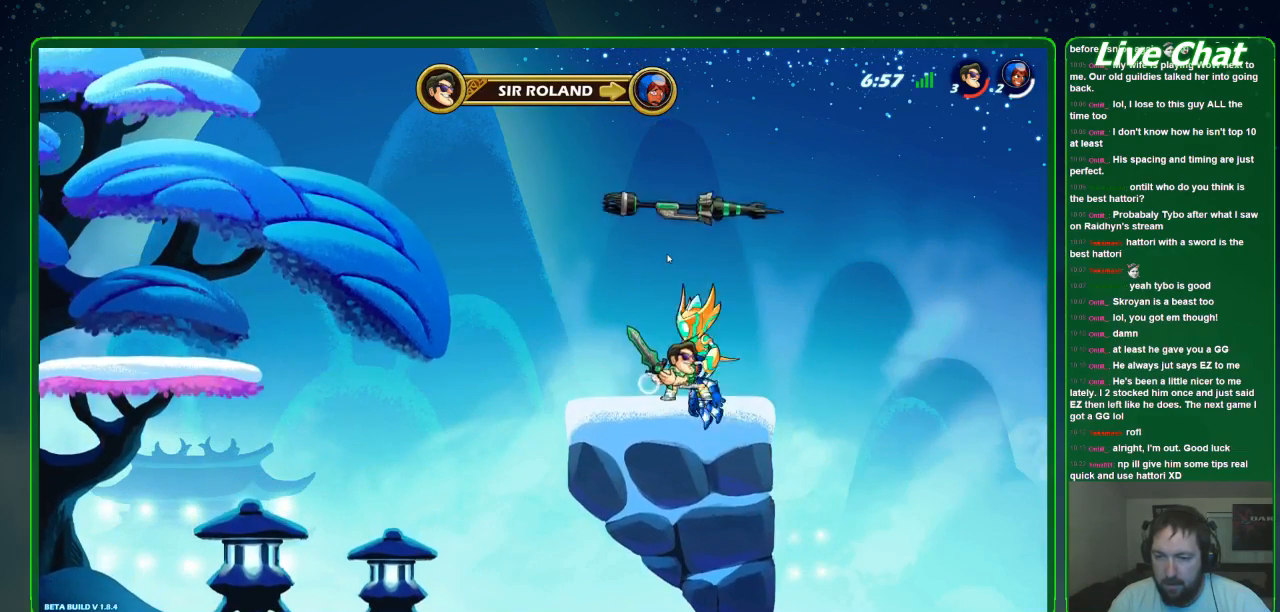
{"buttons": [], "left_stick": "left", "events": [[33, "R1", "up"], [67, "left_stick", "center"], [433, "left_stick", "left"]]}
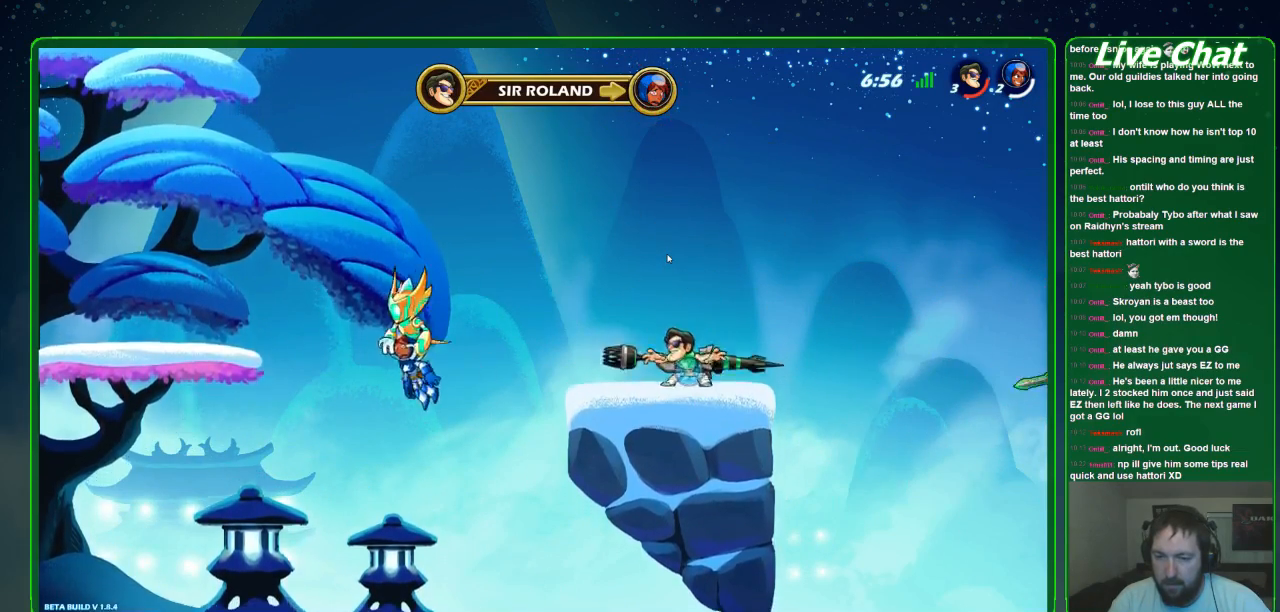
{"buttons": [], "left_stick": "left", "events": [[33, "X", "down"], [133, "X", "up"]]}
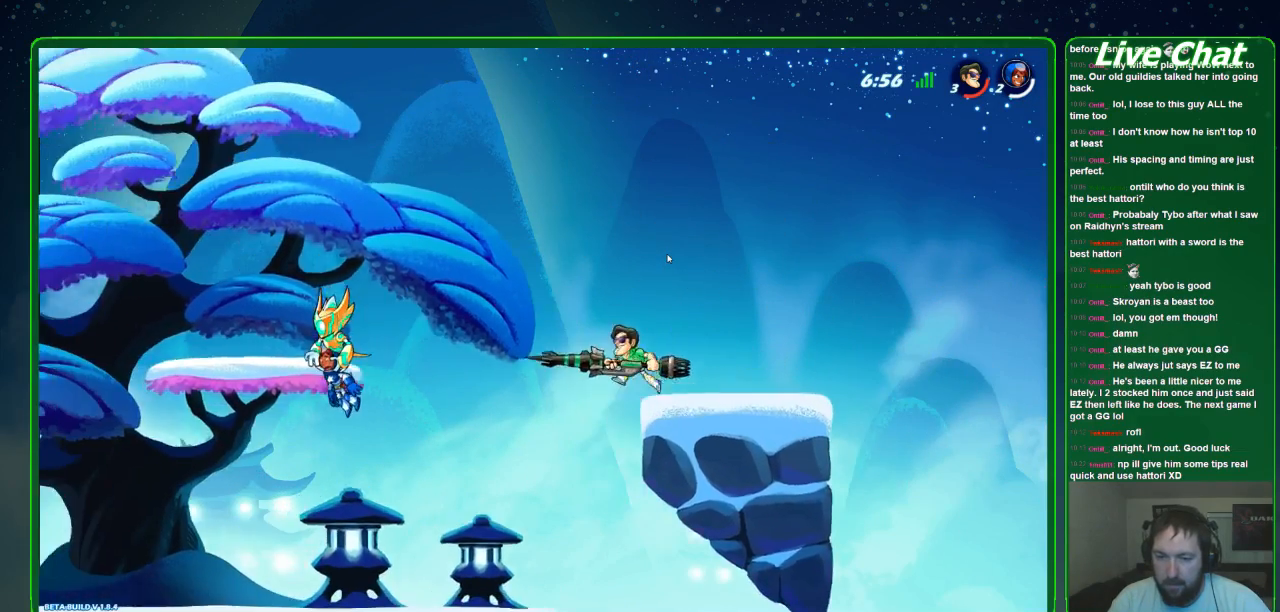
{"buttons": [], "left_stick": "left", "events": []}
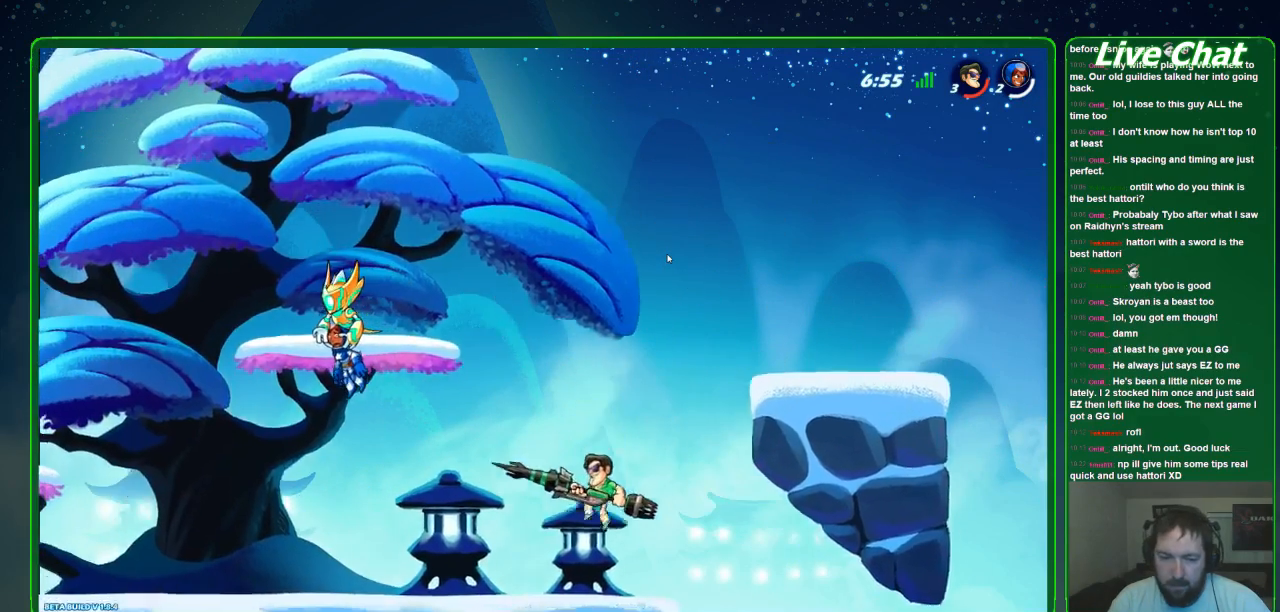
{"buttons": [], "left_stick": "left", "events": []}
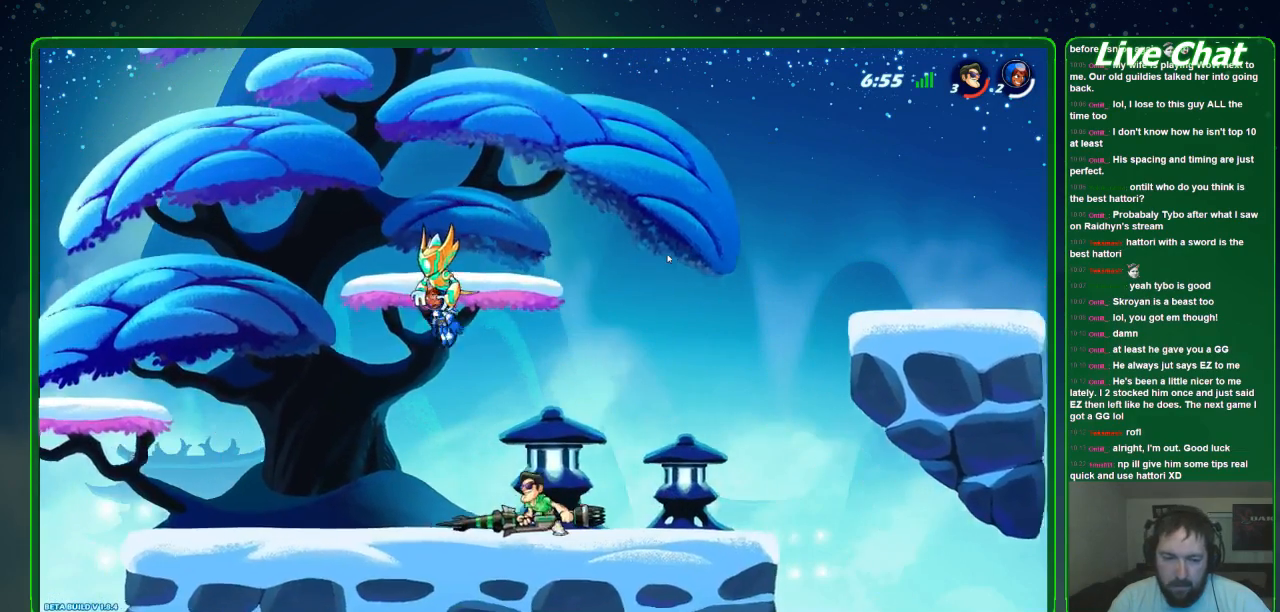
{"buttons": [], "left_stick": "left", "events": []}
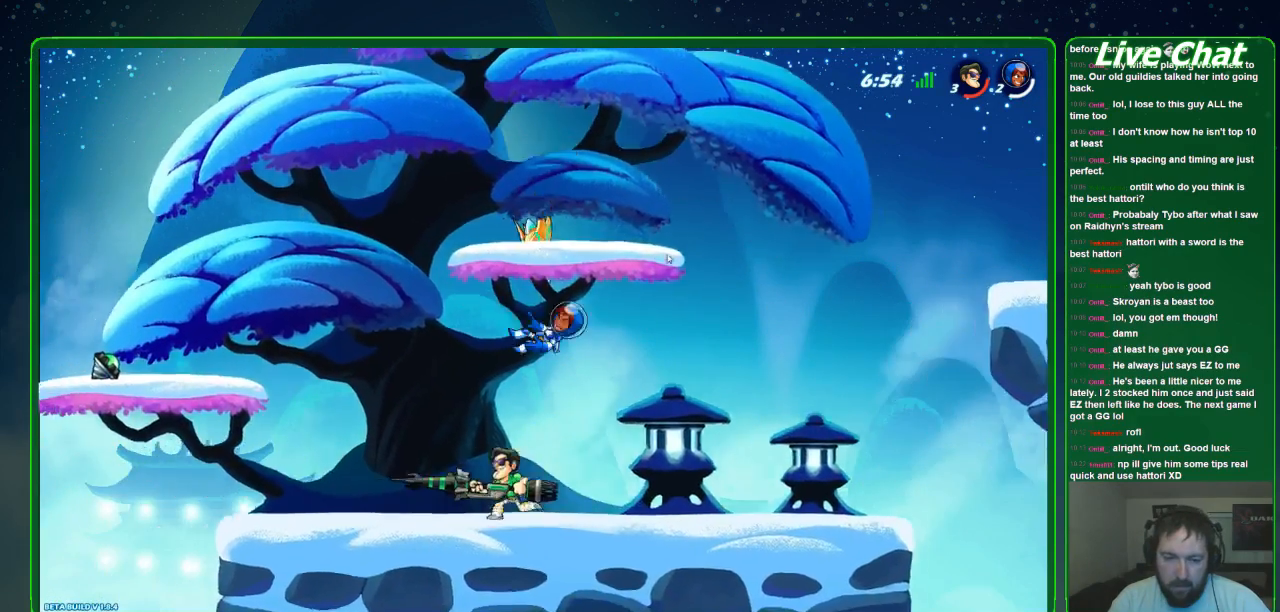
{"buttons": [], "left_stick": "left", "events": []}
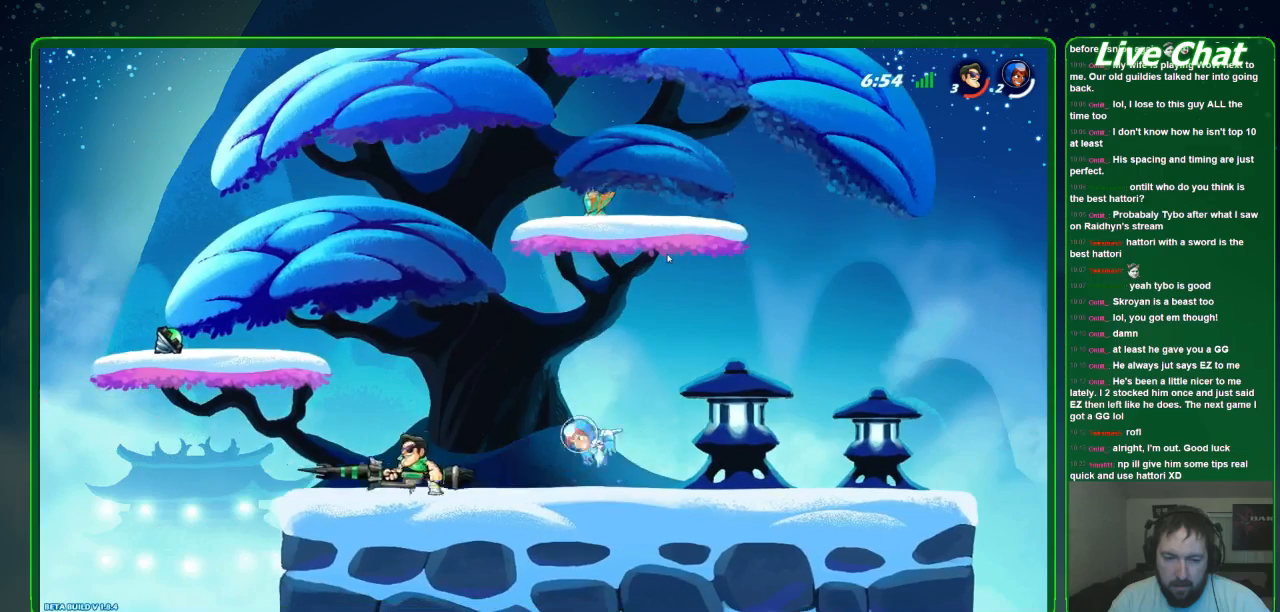
{"buttons": [], "left_stick": "left", "events": []}
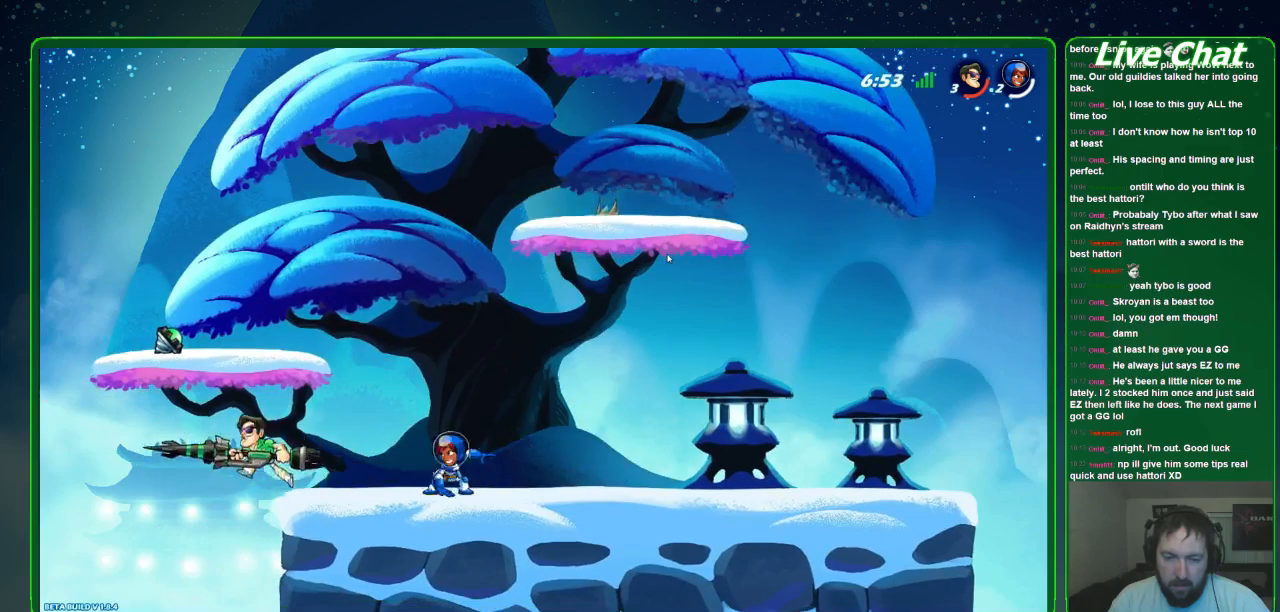
{"buttons": [], "left_stick": "right", "events": [[367, "left_stick", "center"], [467, "left_stick", "right"]]}
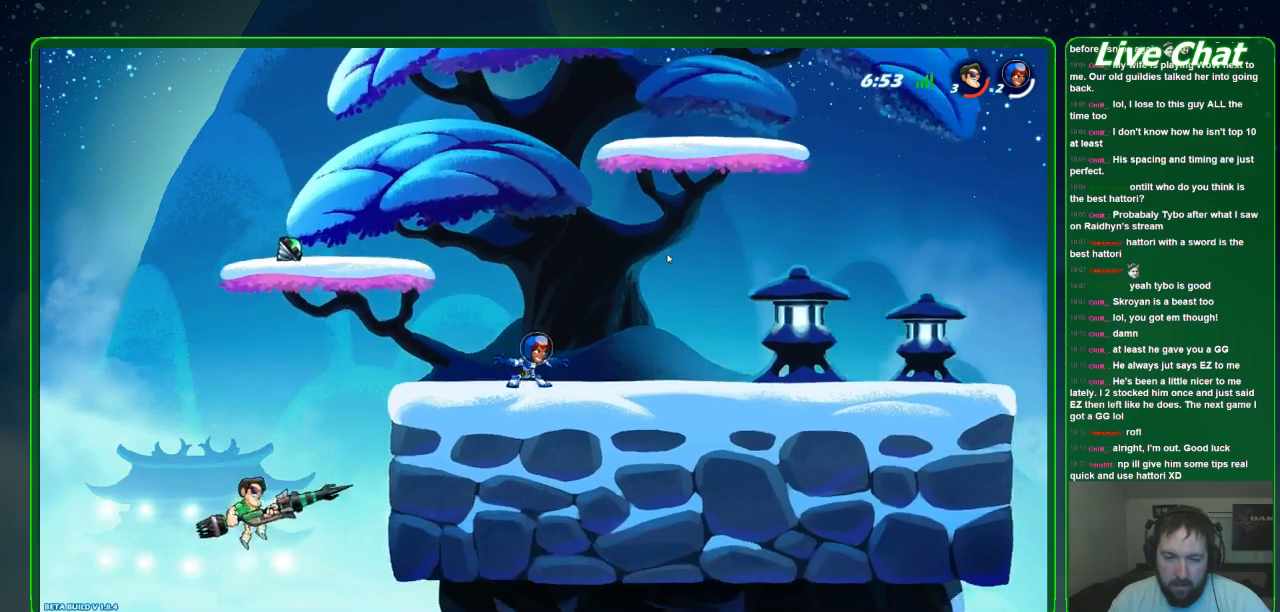
{"buttons": [], "left_stick": "right", "events": [[67, "A", "down"], [500, "A", "up"]]}
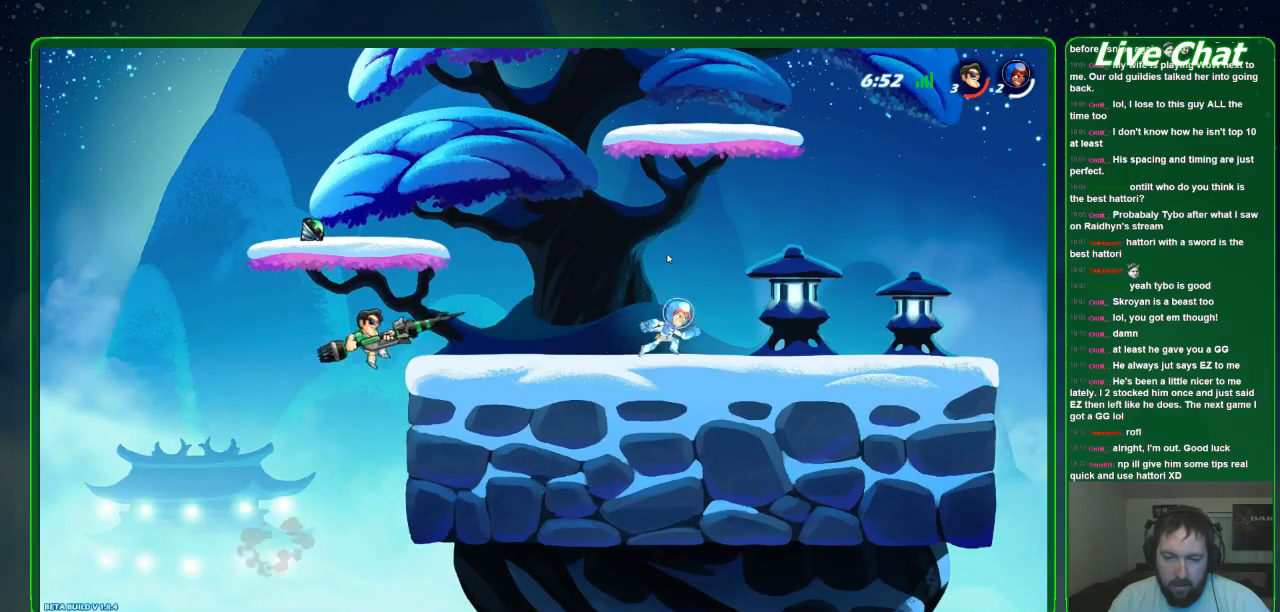
{"buttons": [], "left_stick": "center", "events": [[167, "left_stick", "center"]]}
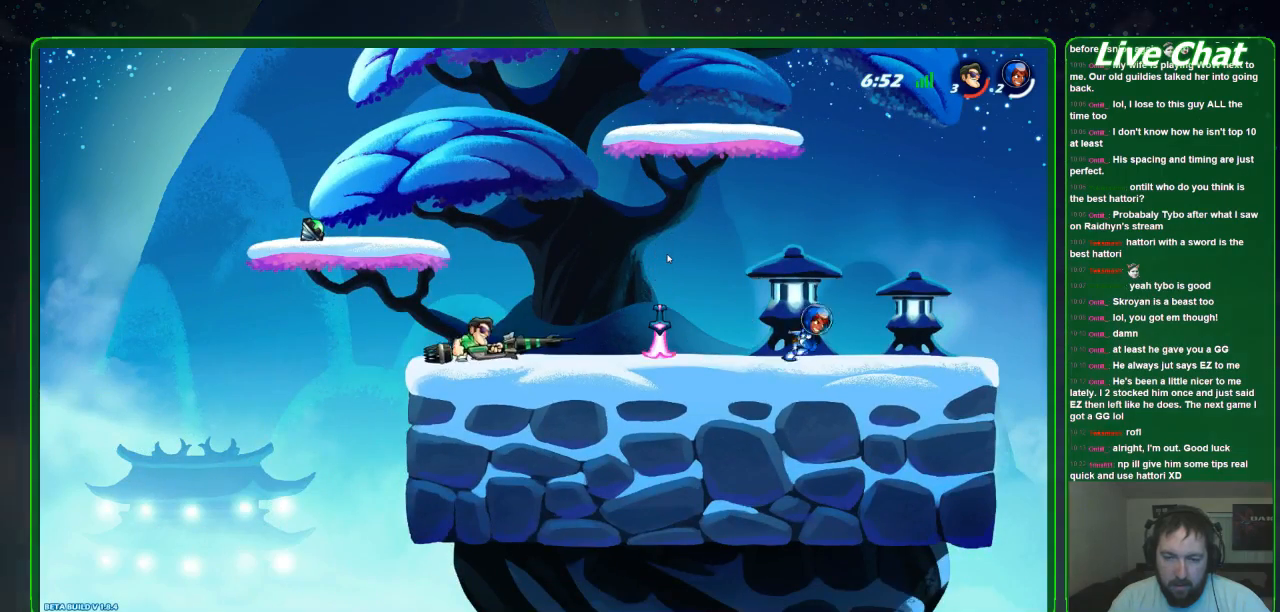
{"buttons": [], "left_stick": "center", "events": [[33, "left_stick", "right"], [500, "left_stick", "center"]]}
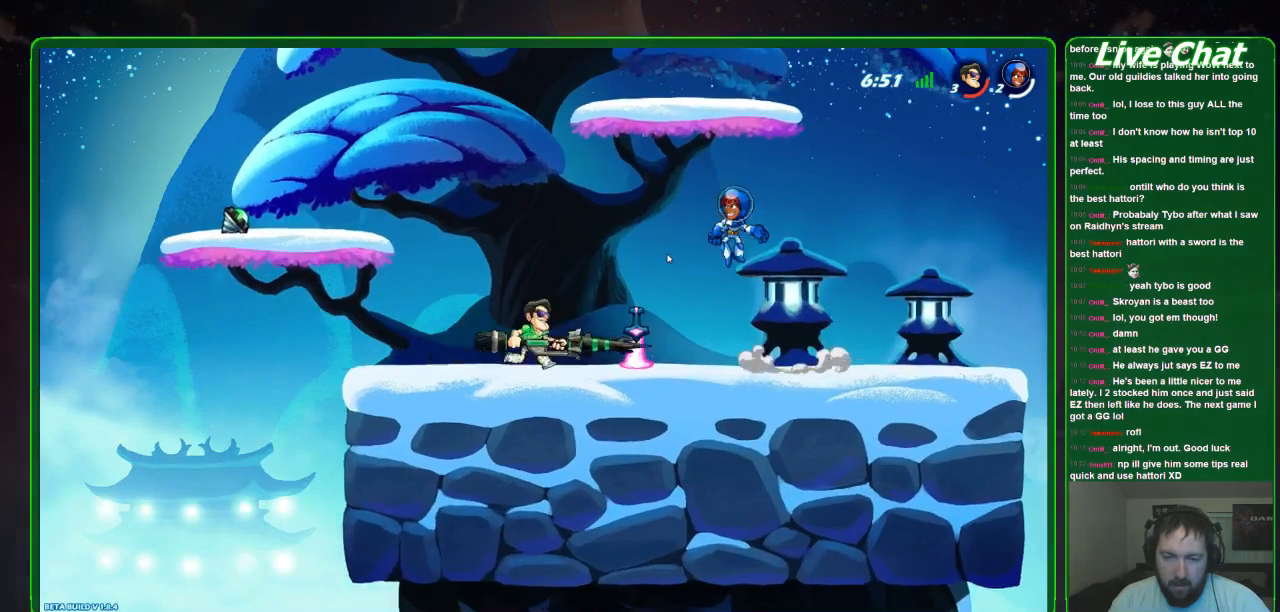
{"buttons": [], "left_stick": "center"}